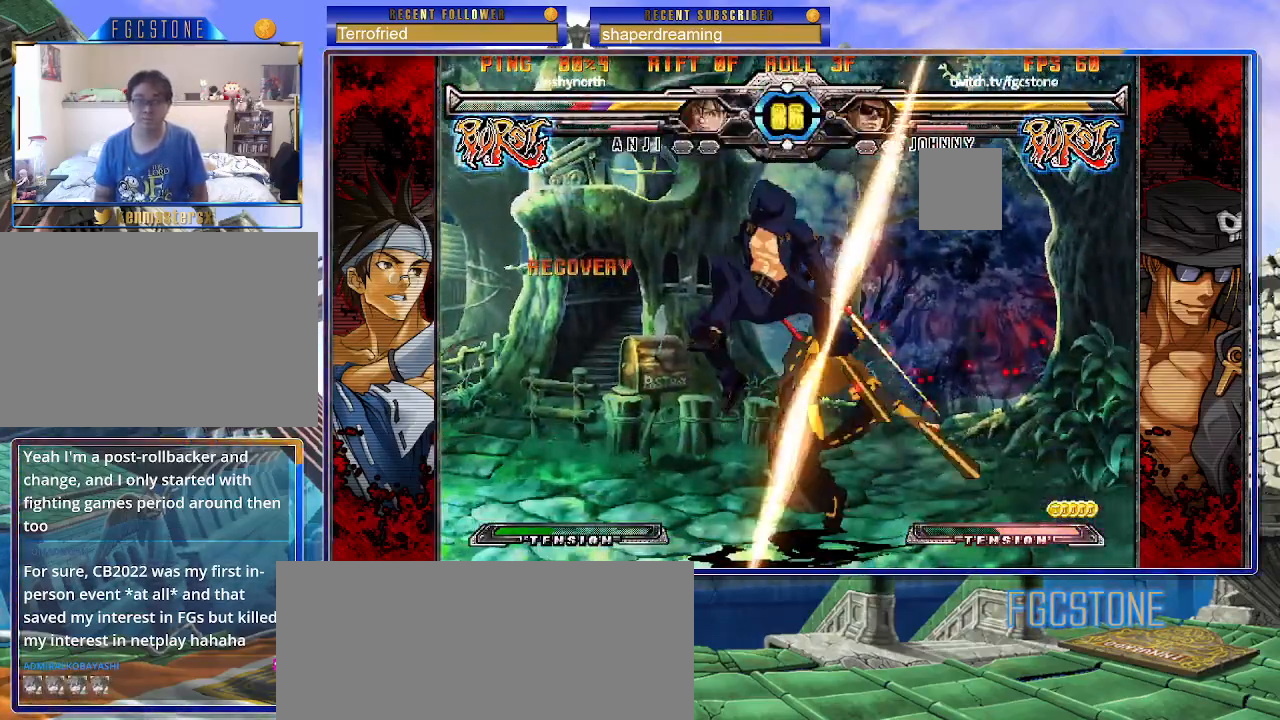
Gameplay with a controller (arcade stick); each line is a JSON object with the inputs held at the frame after it. "events" lists button and stick changes between this image and that frame as [ms after this image, input, new state], when the widget could be followed in between. Not read: L3 R3 other_buttons.
{"buttons": [], "left_stick": "left", "events": []}
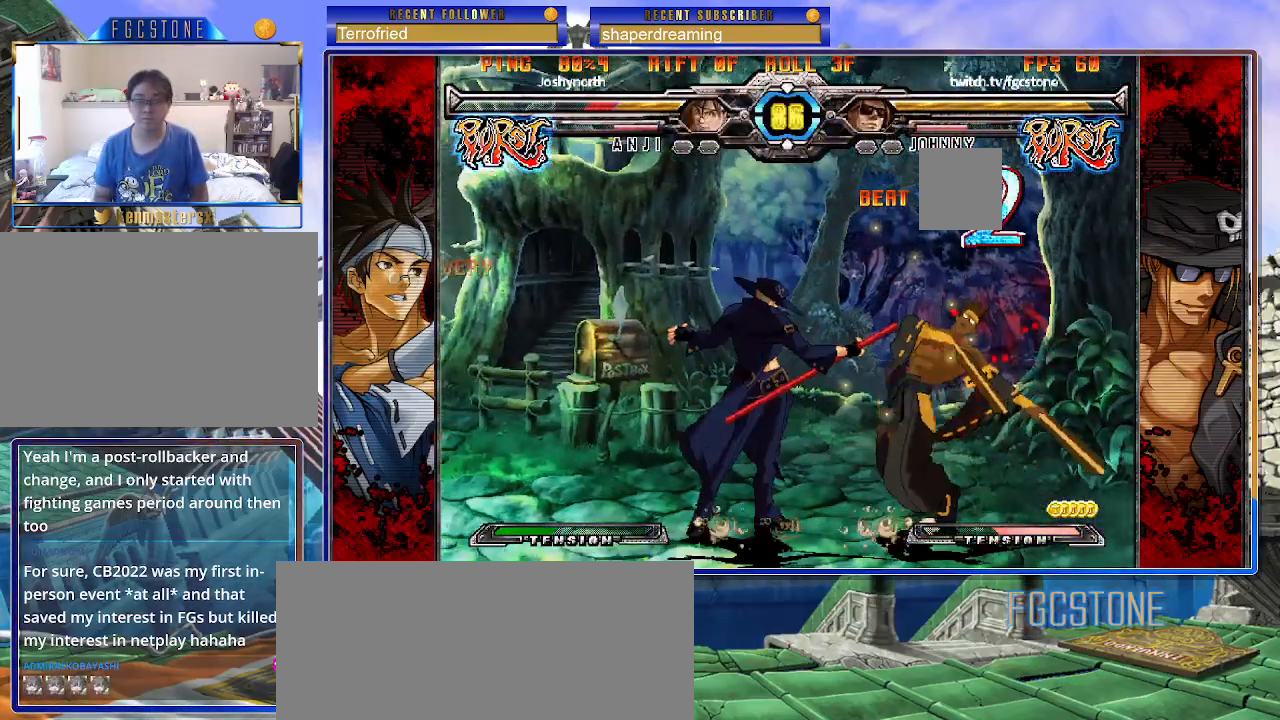
{"buttons": [], "left_stick": "center", "events": [[33, "left_stick", "down"], [100, "left_stick", "right"], [200, "left_stick", "center"]]}
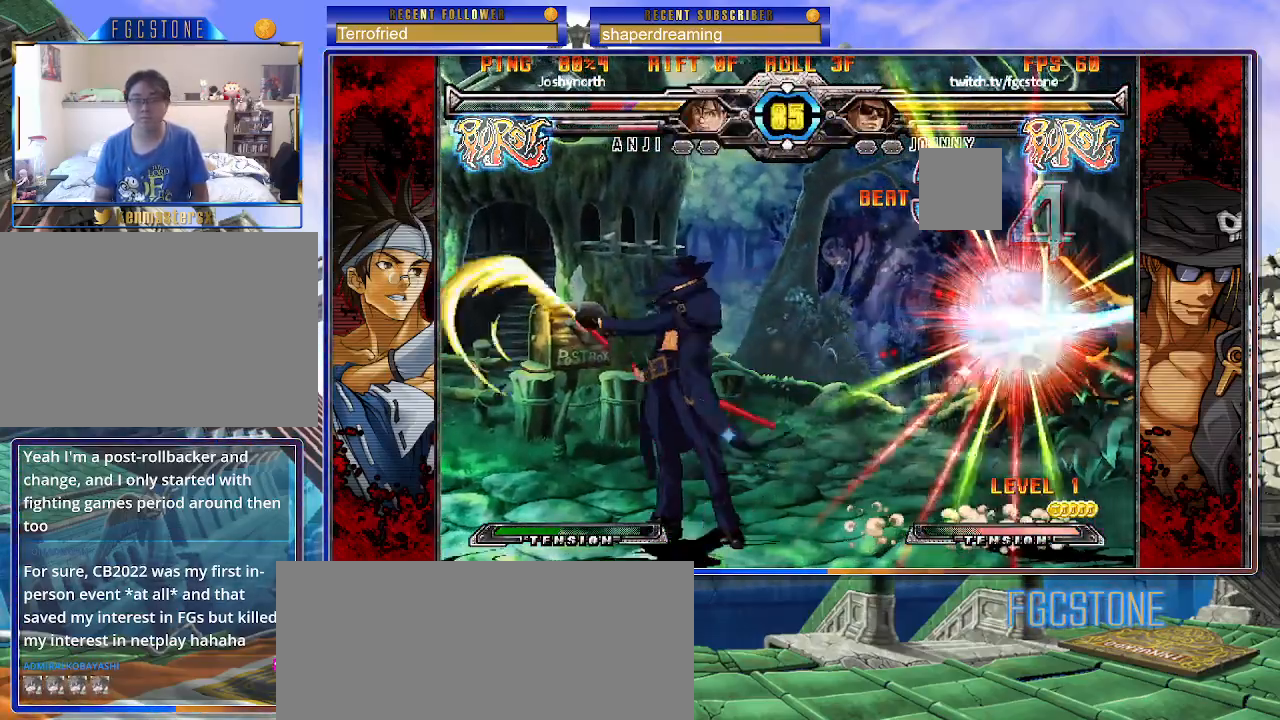
{"buttons": [], "left_stick": "right", "events": [[167, "left_stick", "right"], [250, "left_stick", "center"], [317, "left_stick", "right"]]}
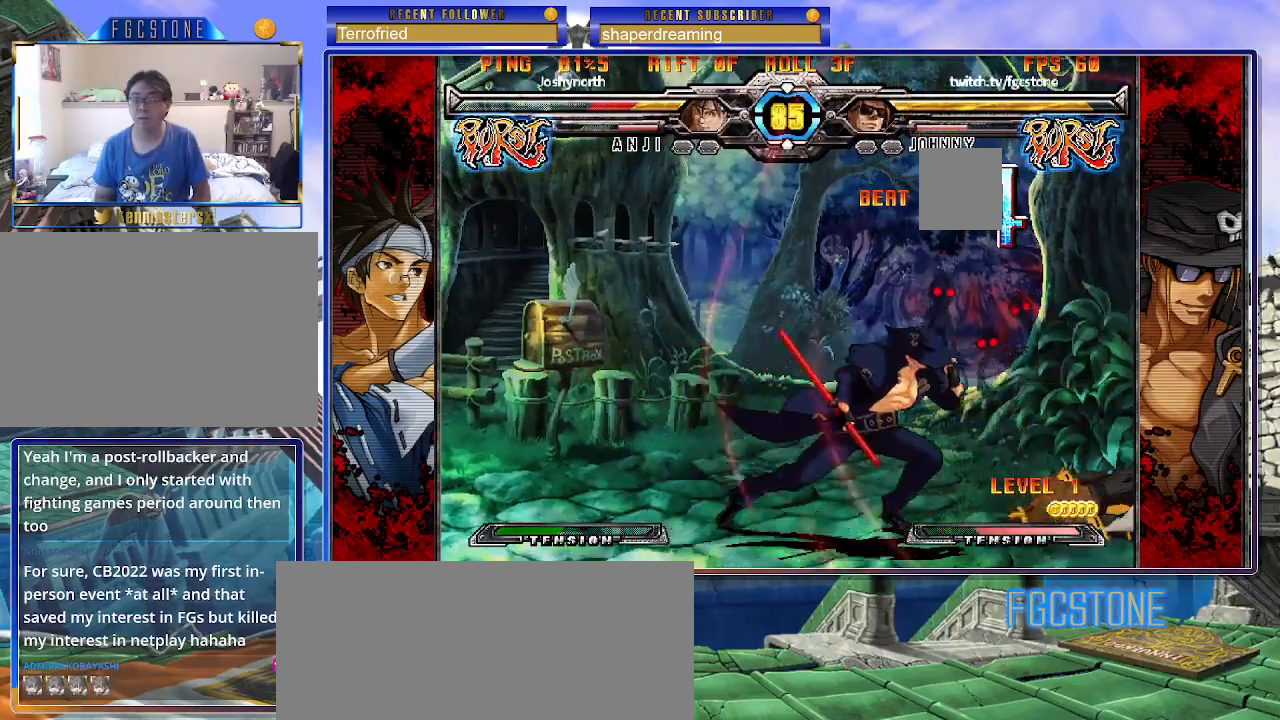
{"buttons": [], "left_stick": "center", "events": [[283, "left_stick", "down"], [367, "left_stick", "left"], [417, "left_stick", "center"]]}
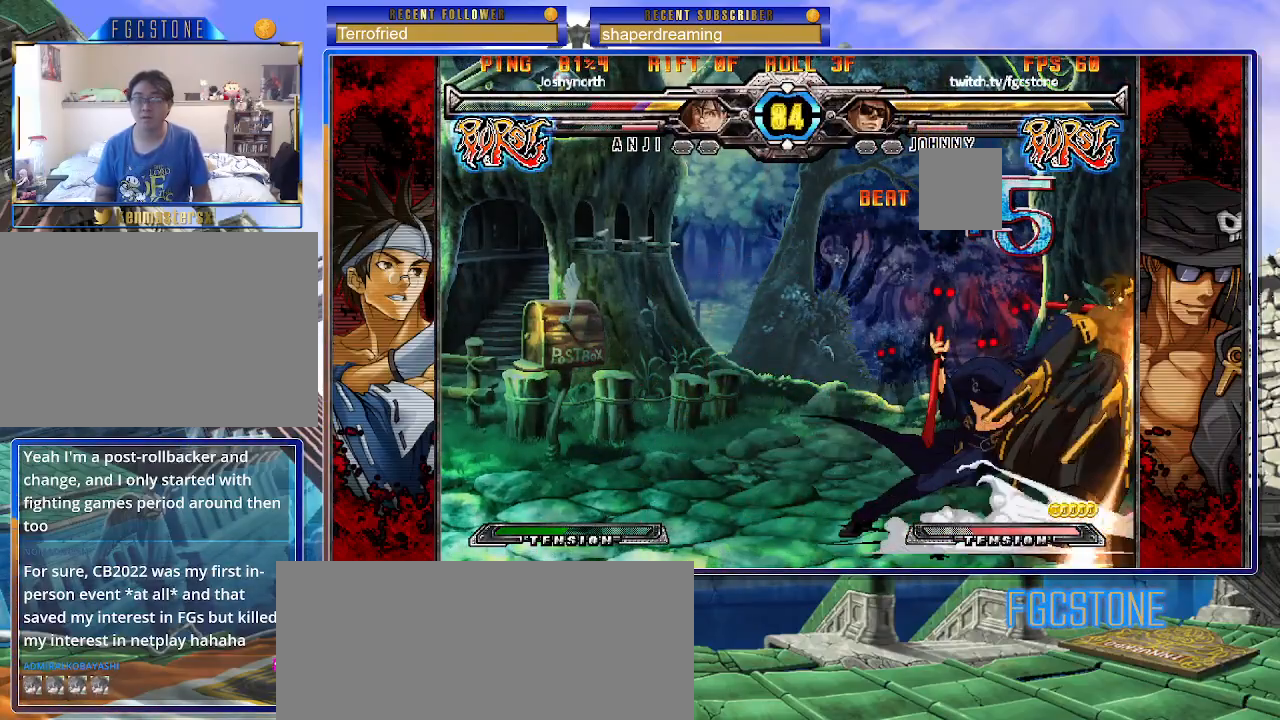
{"buttons": [], "left_stick": "left", "events": [[300, "left_stick", "left"]]}
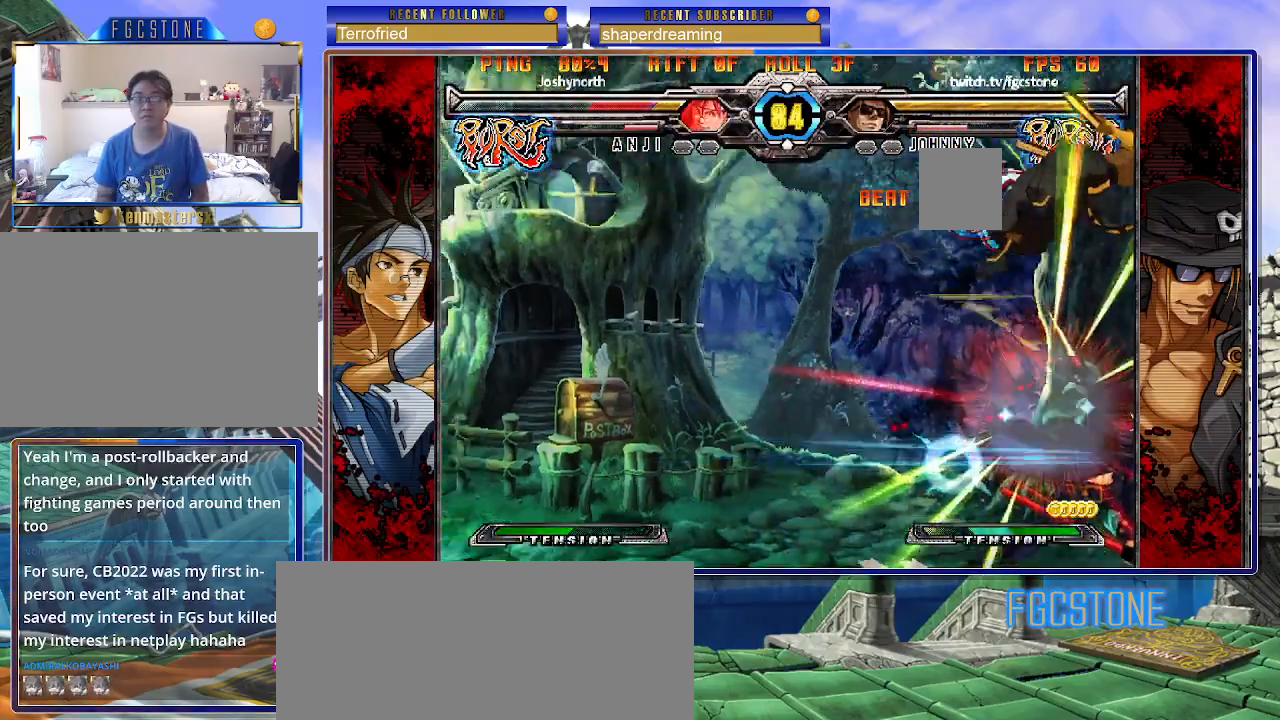
{"buttons": [], "left_stick": "left", "events": []}
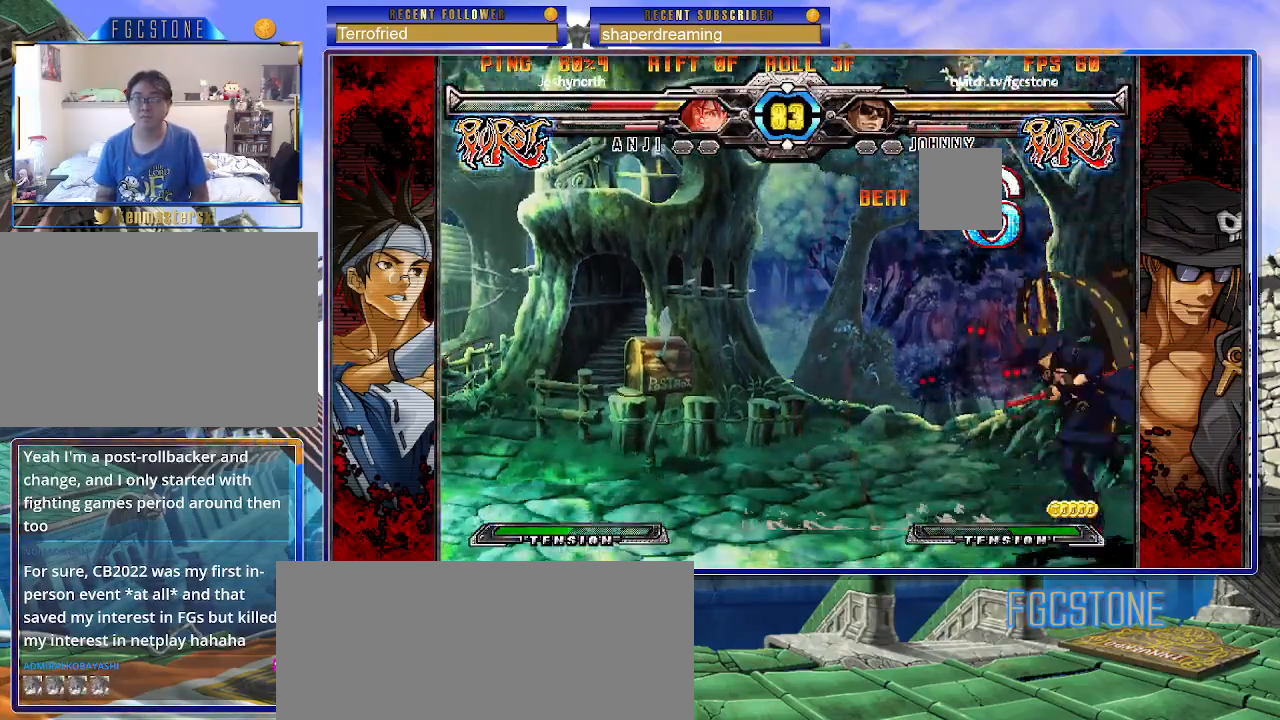
{"buttons": [], "left_stick": "right", "events": [[350, "left_stick", "down"], [450, "left_stick", "right"]]}
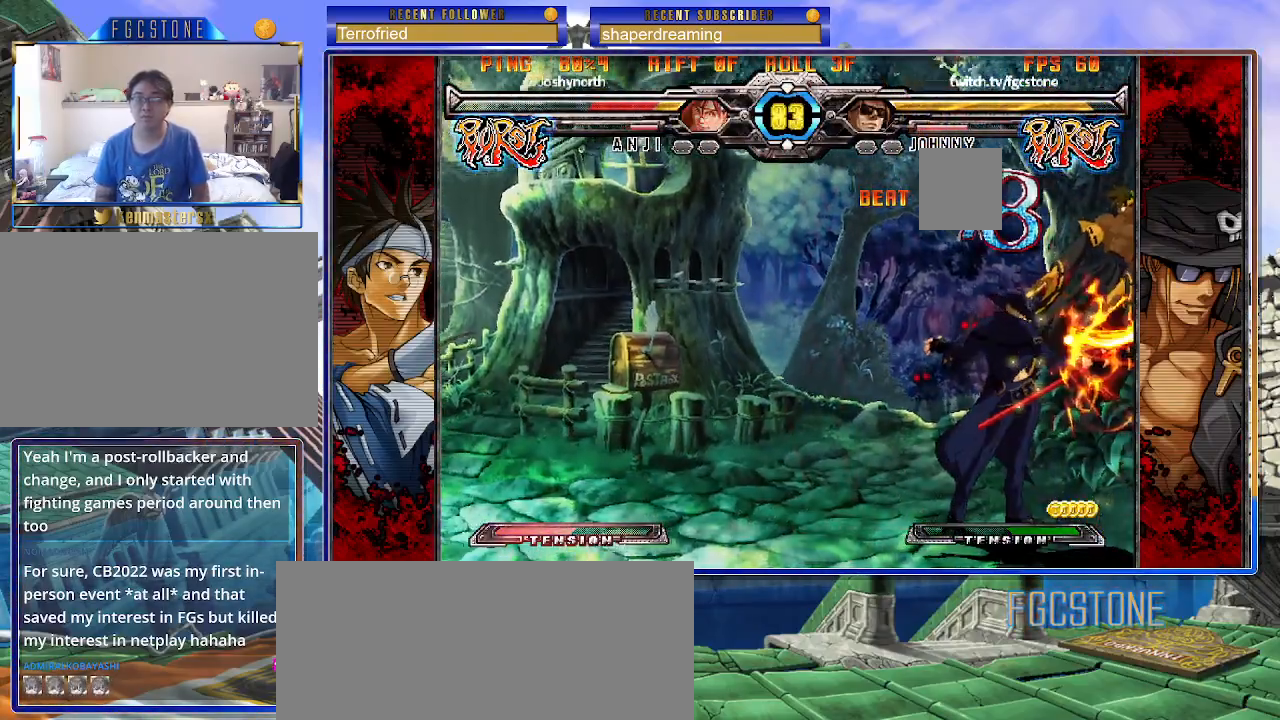
{"buttons": [], "left_stick": "right", "events": [[33, "left_stick", "center"], [267, "left_stick", "down-left"], [367, "left_stick", "down-right"], [417, "left_stick", "right"]]}
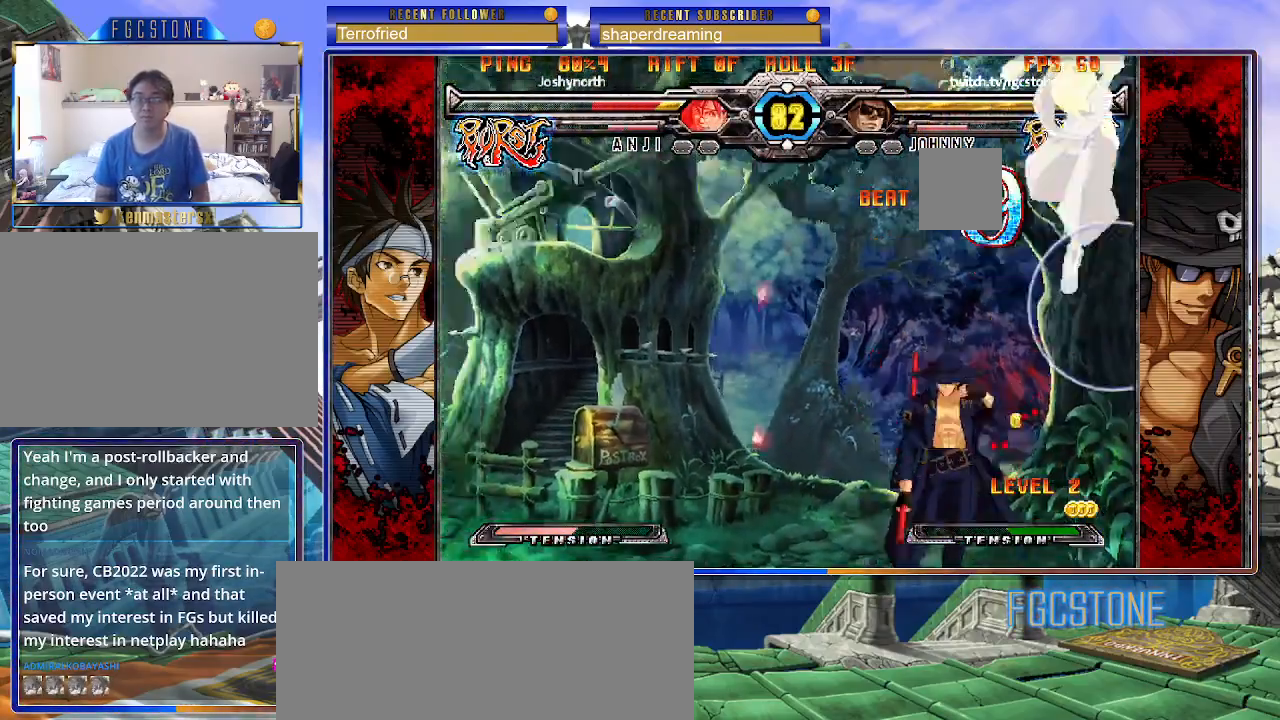
{"buttons": [], "left_stick": "left", "events": [[17, "left_stick", "center"], [350, "left_stick", "up-left"], [500, "left_stick", "left"]]}
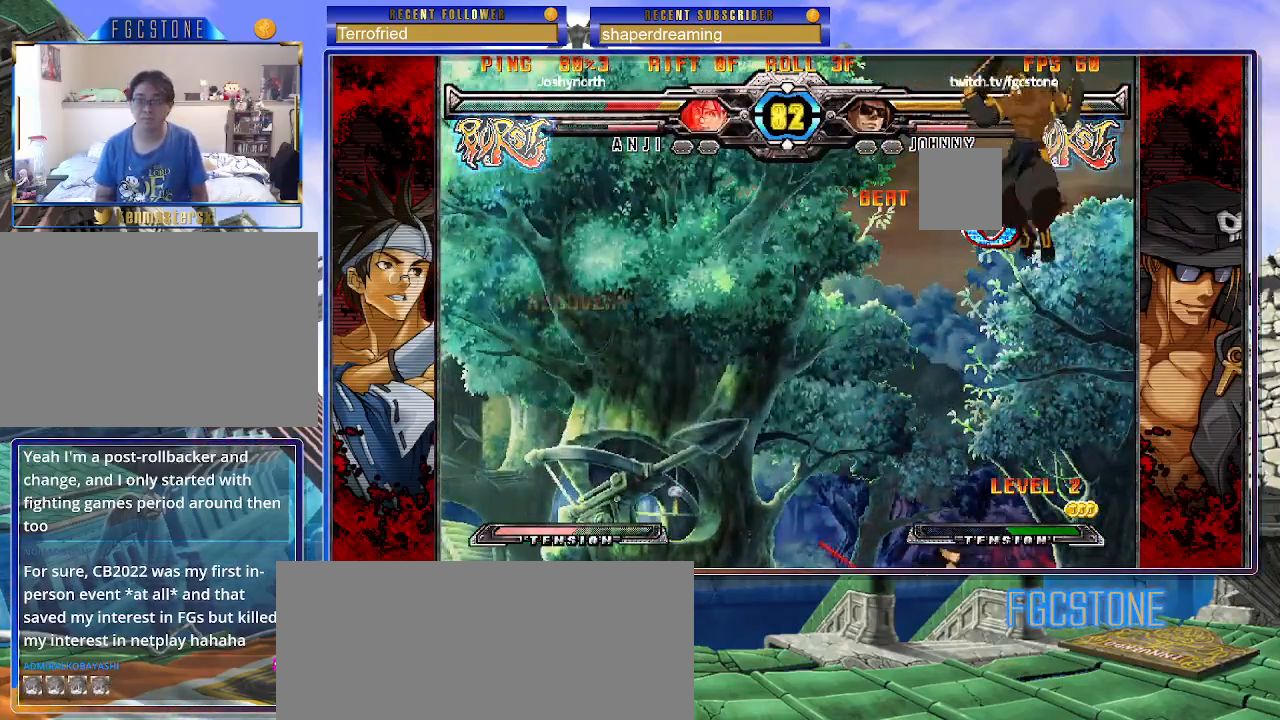
{"buttons": [], "left_stick": "down-right", "events": [[483, "left_stick", "down-right"]]}
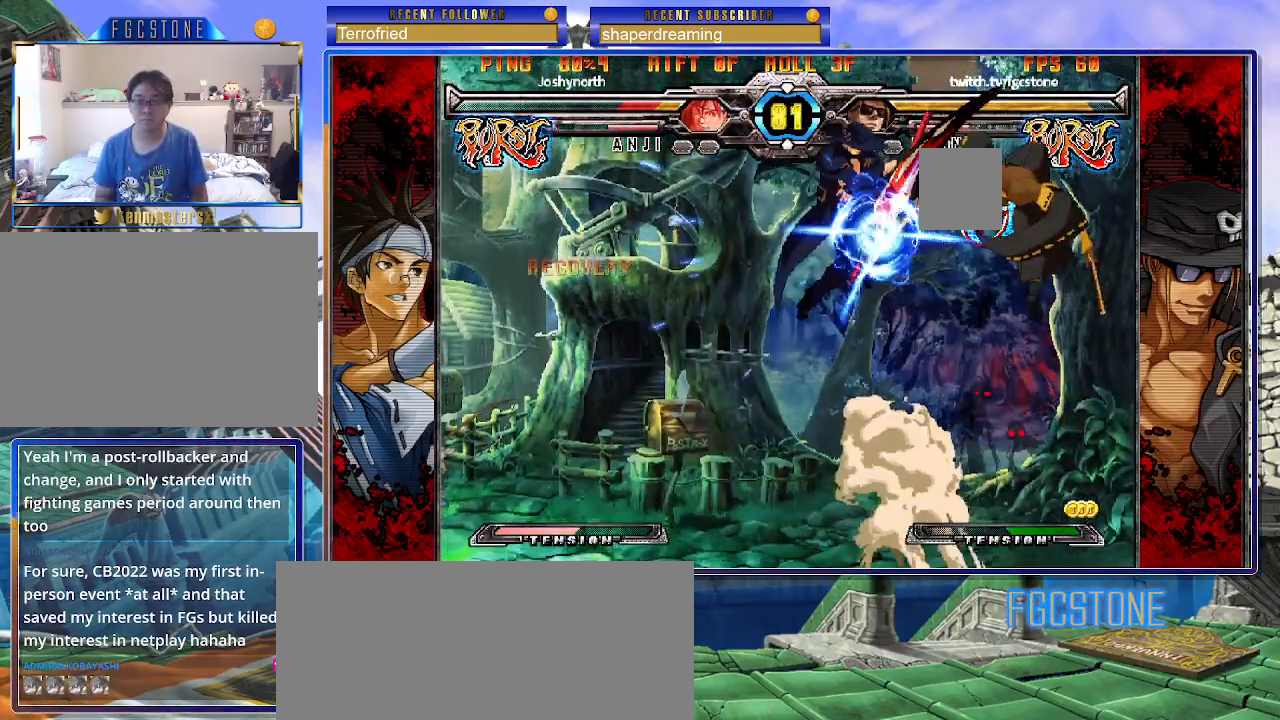
{"buttons": [], "left_stick": "left", "events": [[17, "left_stick", "right"], [117, "left_stick", "center"], [283, "left_stick", "left"]]}
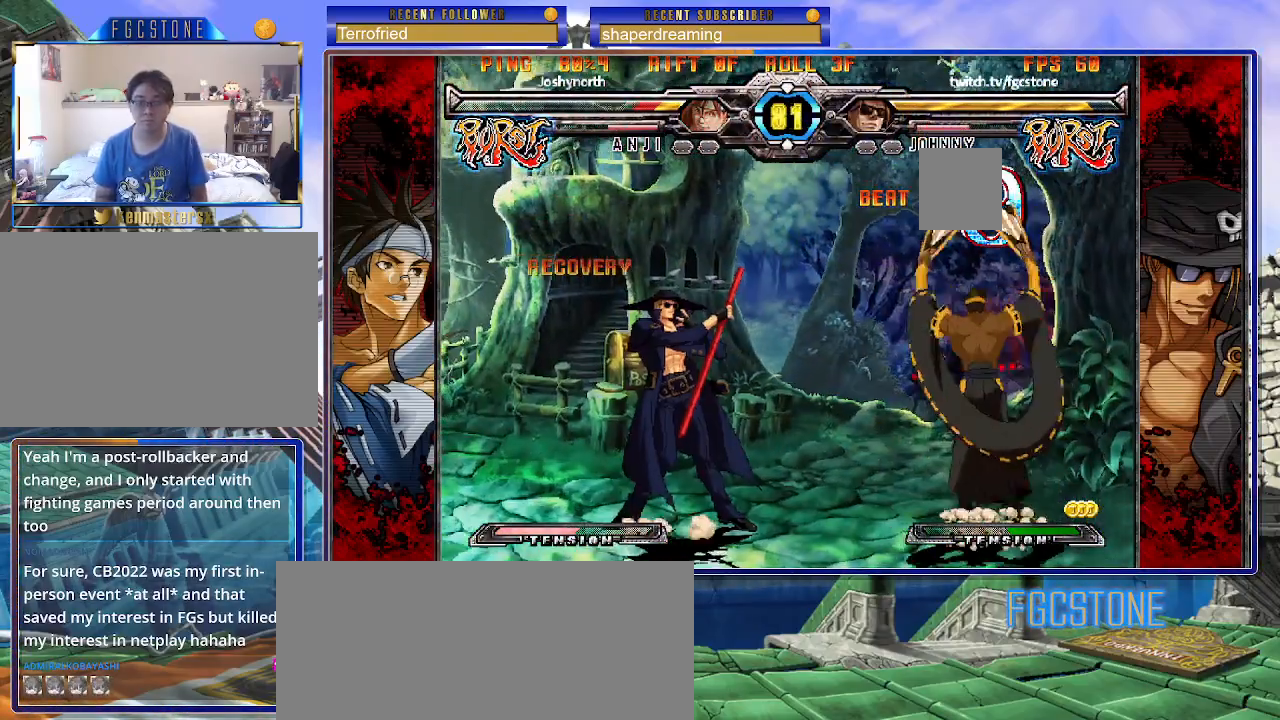
{"buttons": [], "left_stick": "right", "events": [[150, "left_stick", "down"], [250, "left_stick", "right"], [333, "left_stick", "left"], [417, "left_stick", "center"], [467, "left_stick", "right"]]}
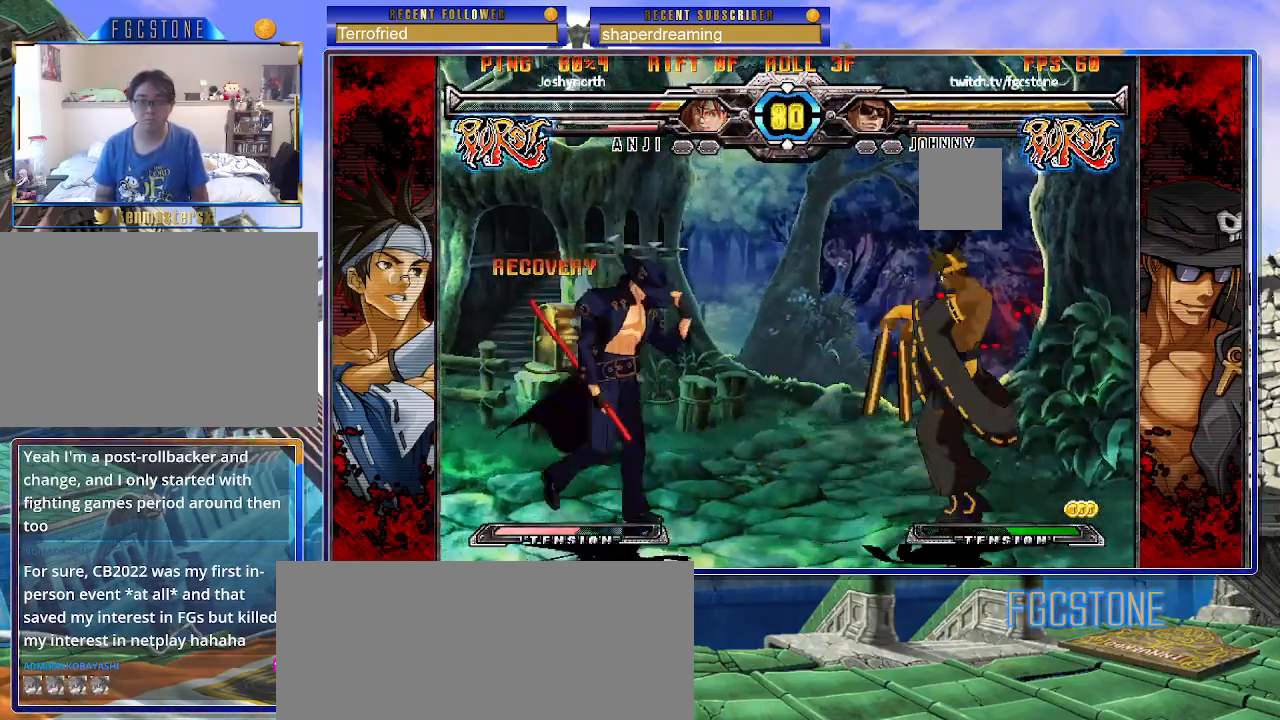
{"buttons": [], "left_stick": "left", "events": [[33, "left_stick", "center"], [83, "left_stick", "right"], [233, "left_stick", "left"]]}
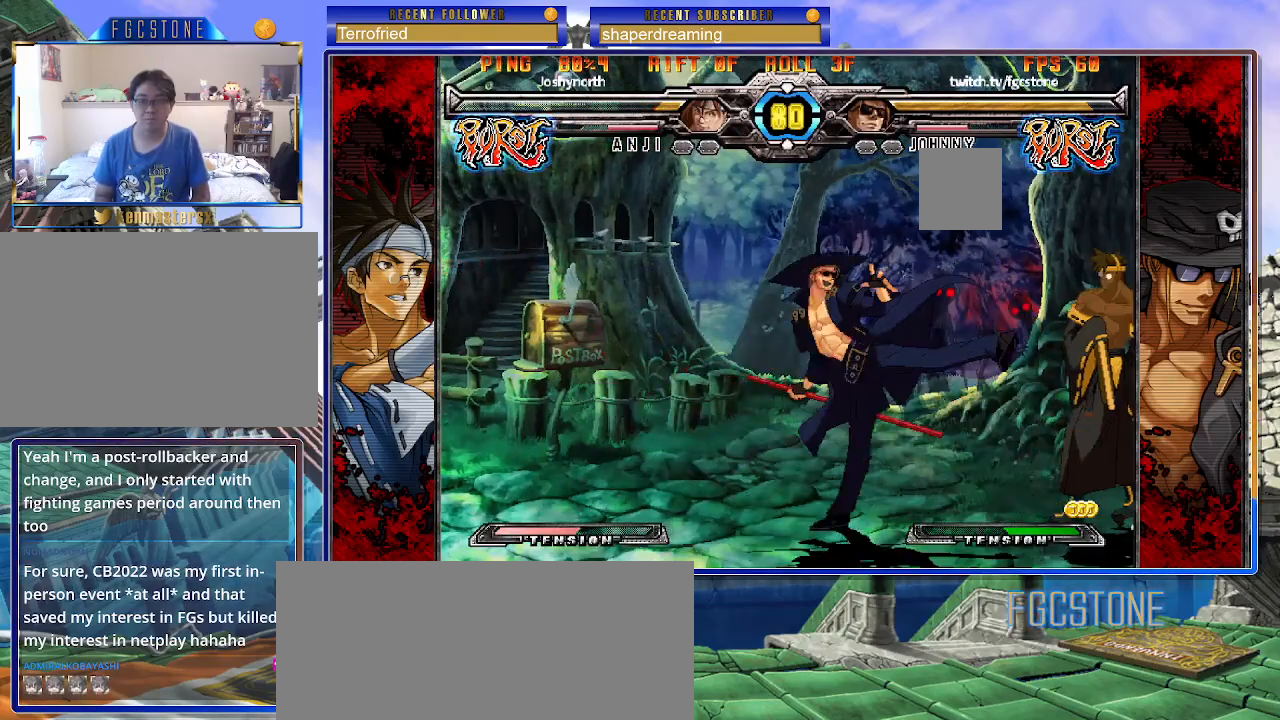
{"buttons": [], "left_stick": "right", "events": [[350, "left_stick", "down"], [450, "left_stick", "right"]]}
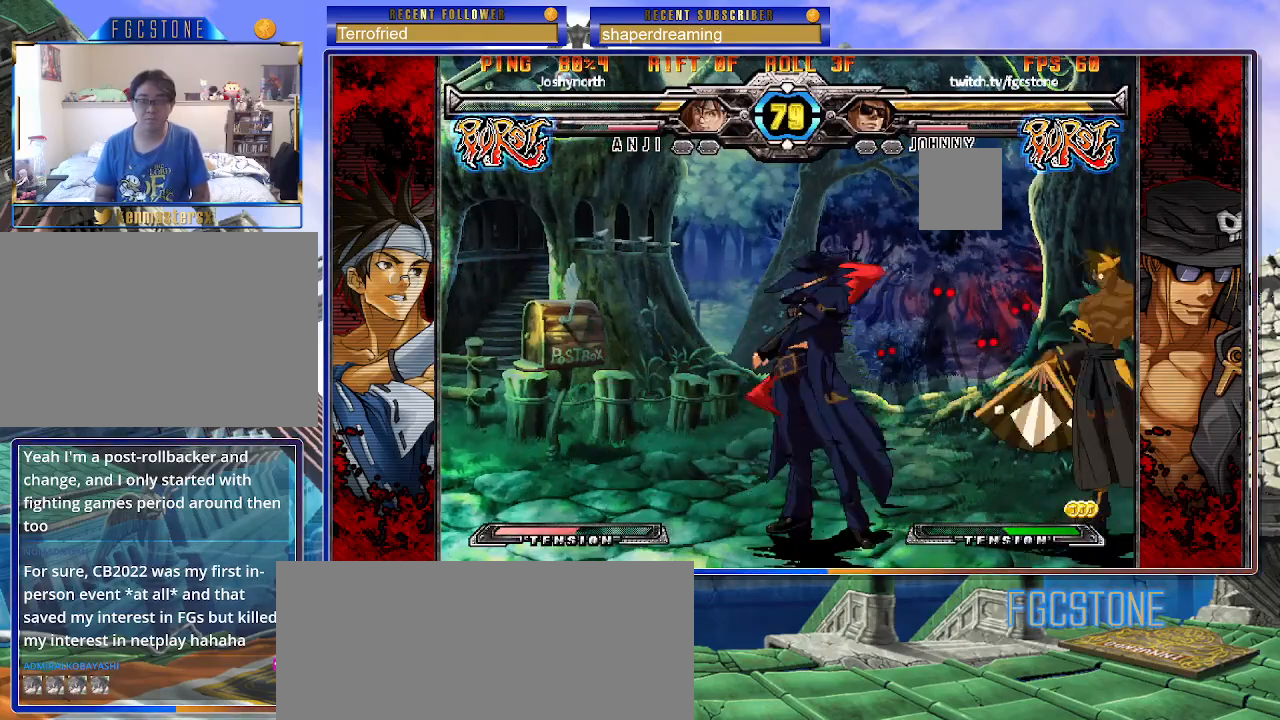
{"buttons": [], "left_stick": "left", "events": [[33, "left_stick", "center"], [100, "left_stick", "left"], [183, "left_stick", "down-left"], [317, "left_stick", "left"]]}
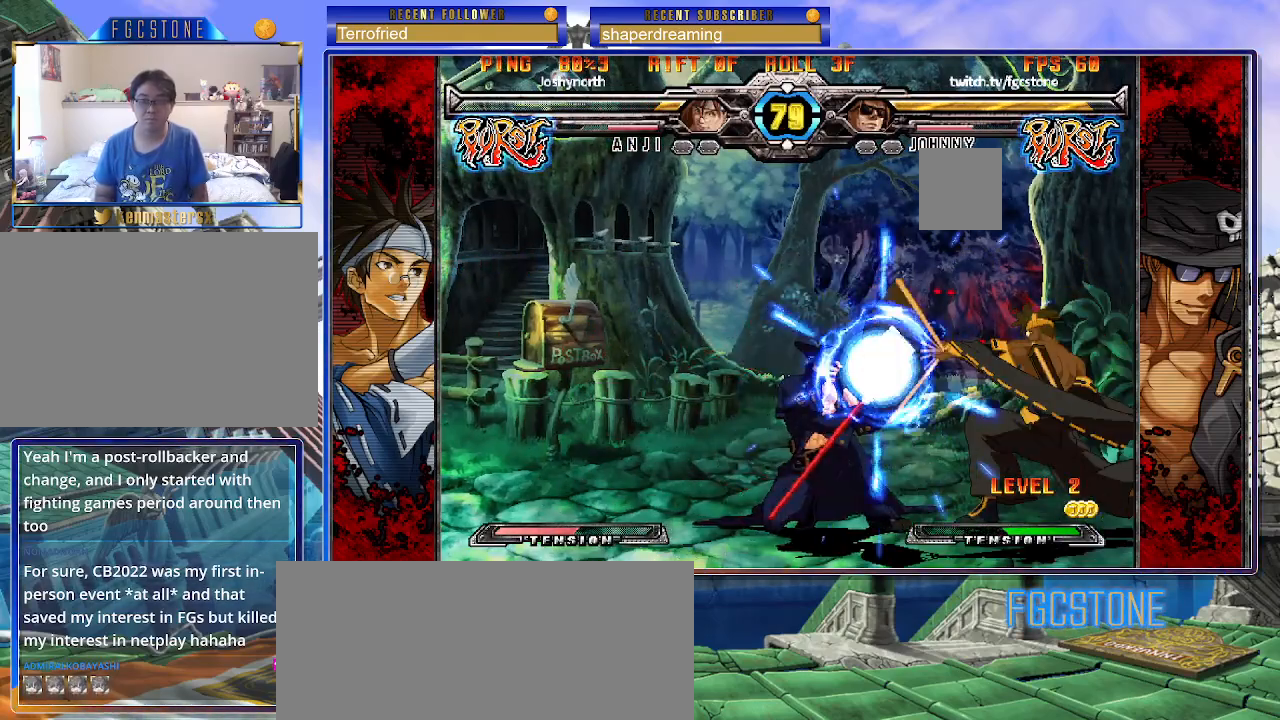
{"buttons": [], "left_stick": "left", "events": []}
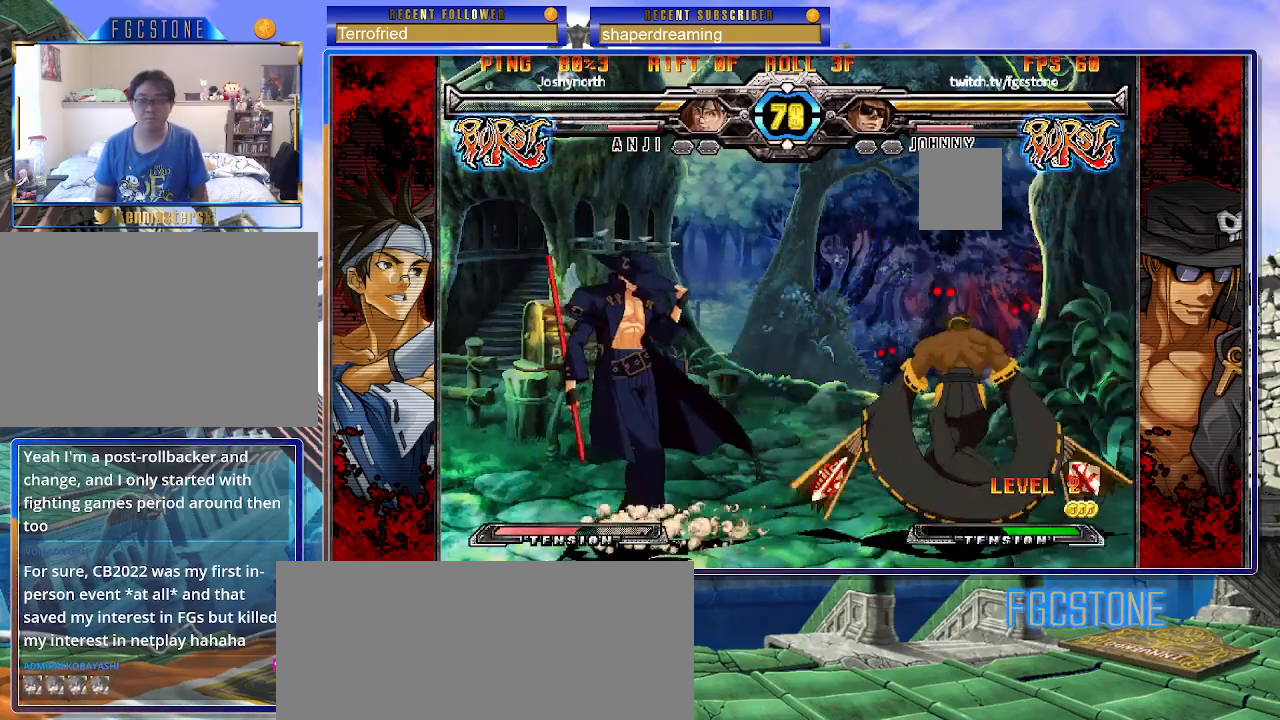
{"buttons": [], "left_stick": "left", "events": [[117, "left_stick", "right"], [200, "left_stick", "center"], [250, "left_stick", "right"], [417, "left_stick", "left"]]}
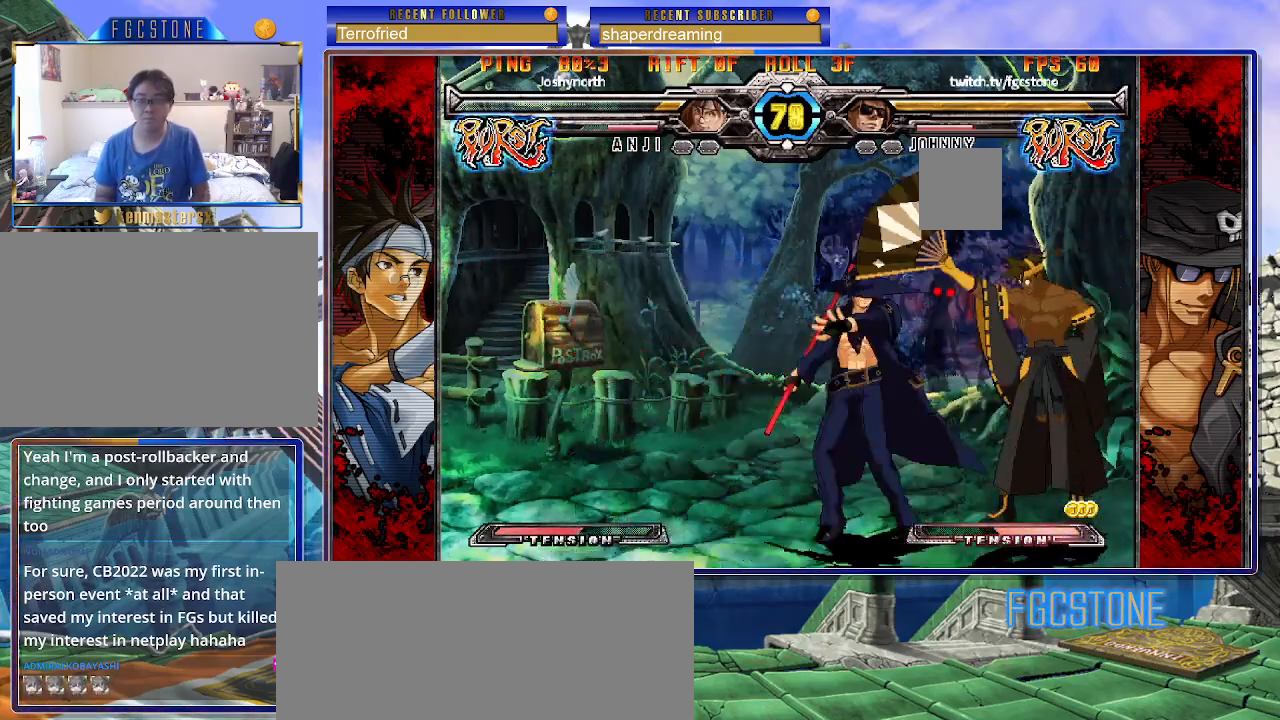
{"buttons": [], "left_stick": "left", "events": [[150, "left_stick", "down"], [250, "left_stick", "right"], [333, "left_stick", "center"], [500, "left_stick", "left"]]}
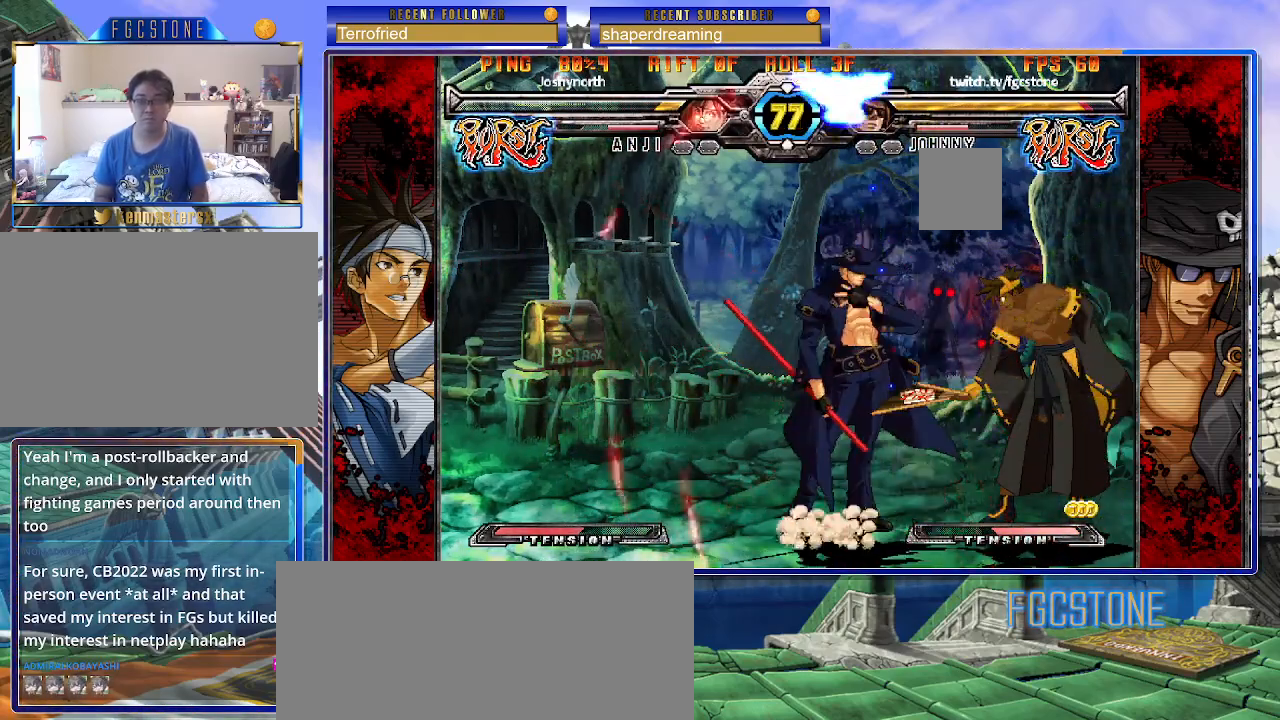
{"buttons": [], "left_stick": "left", "events": []}
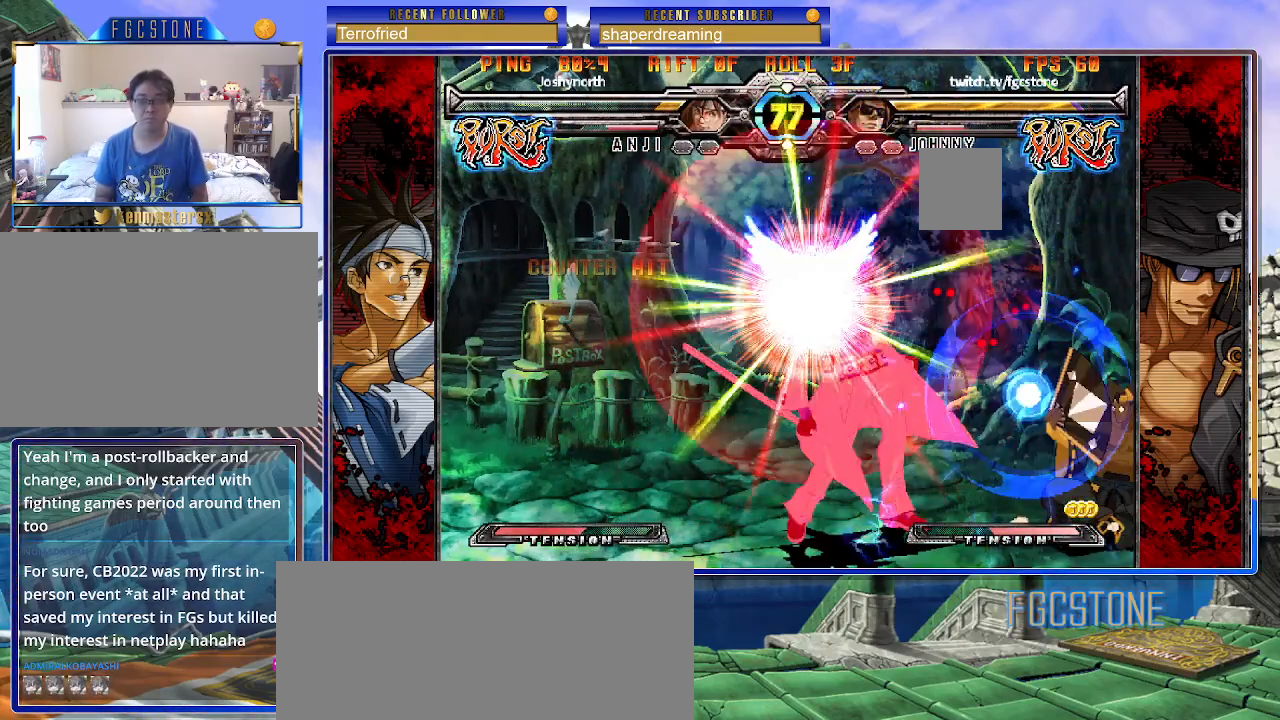
{"buttons": [], "left_stick": "down-left", "events": [[400, "left_stick", "down-left"]]}
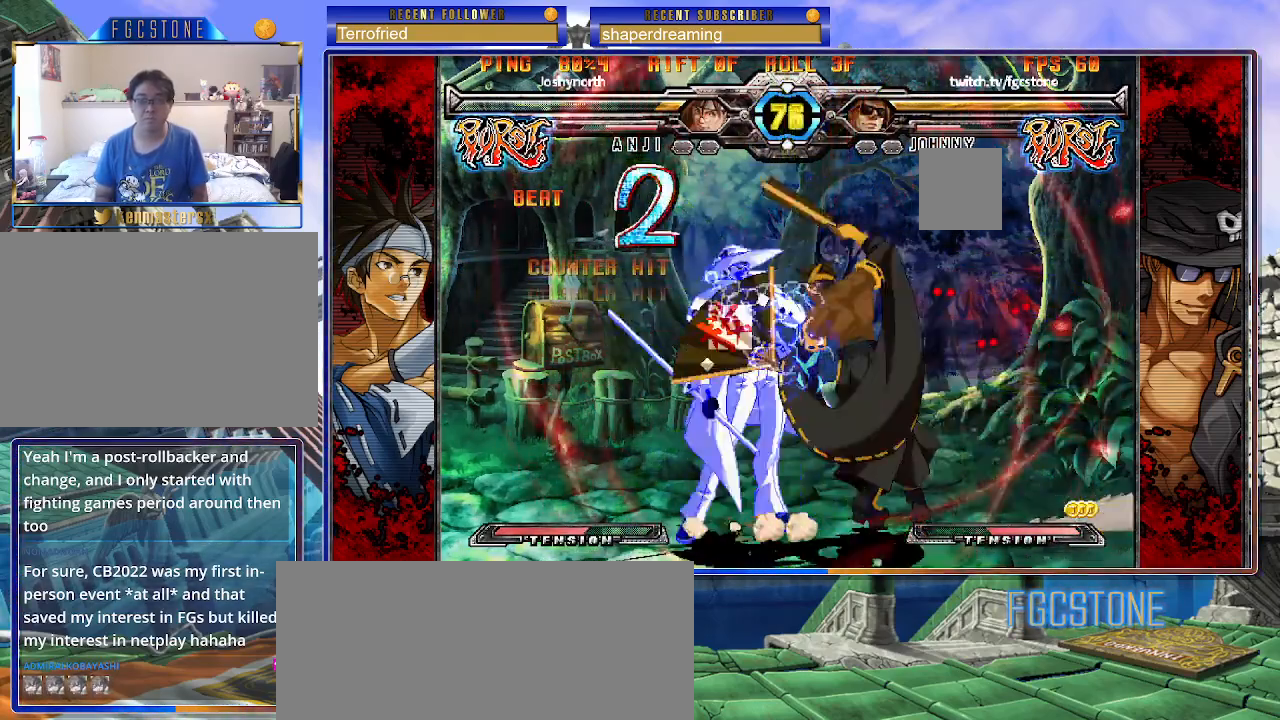
{"buttons": [], "left_stick": "down-left", "events": []}
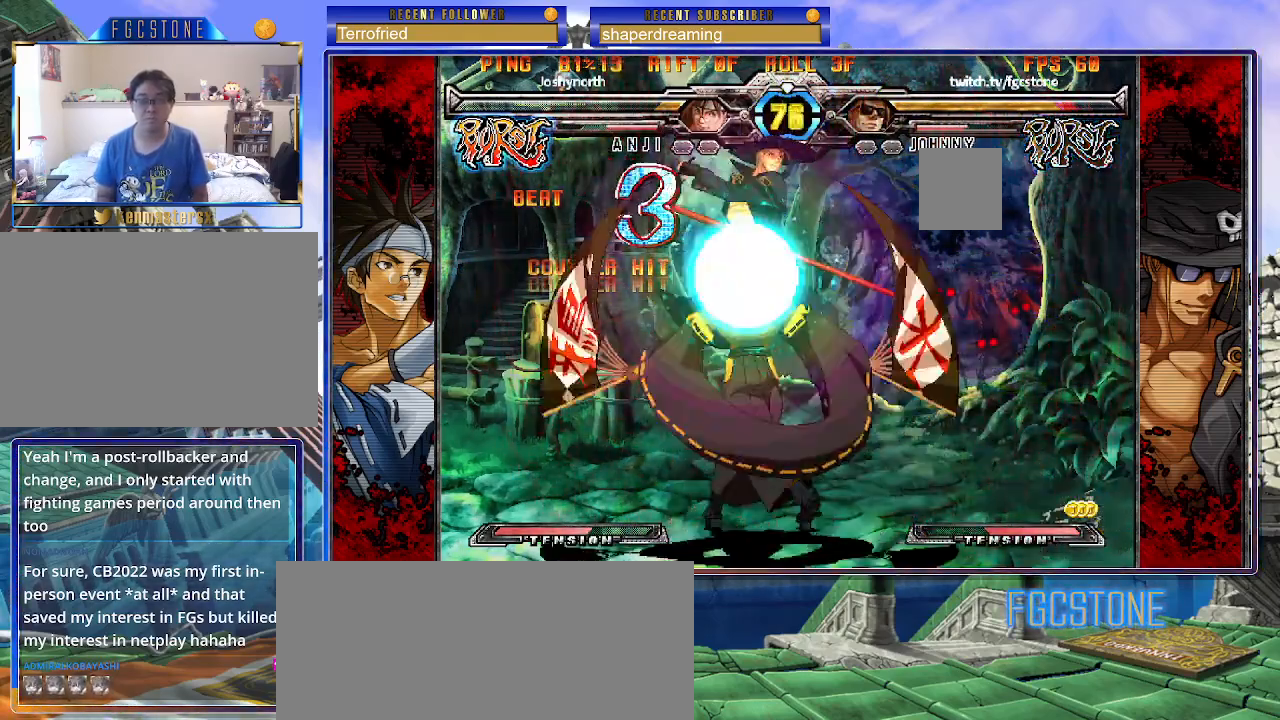
{"buttons": [], "left_stick": "center", "events": [[83, "left_stick", "center"]]}
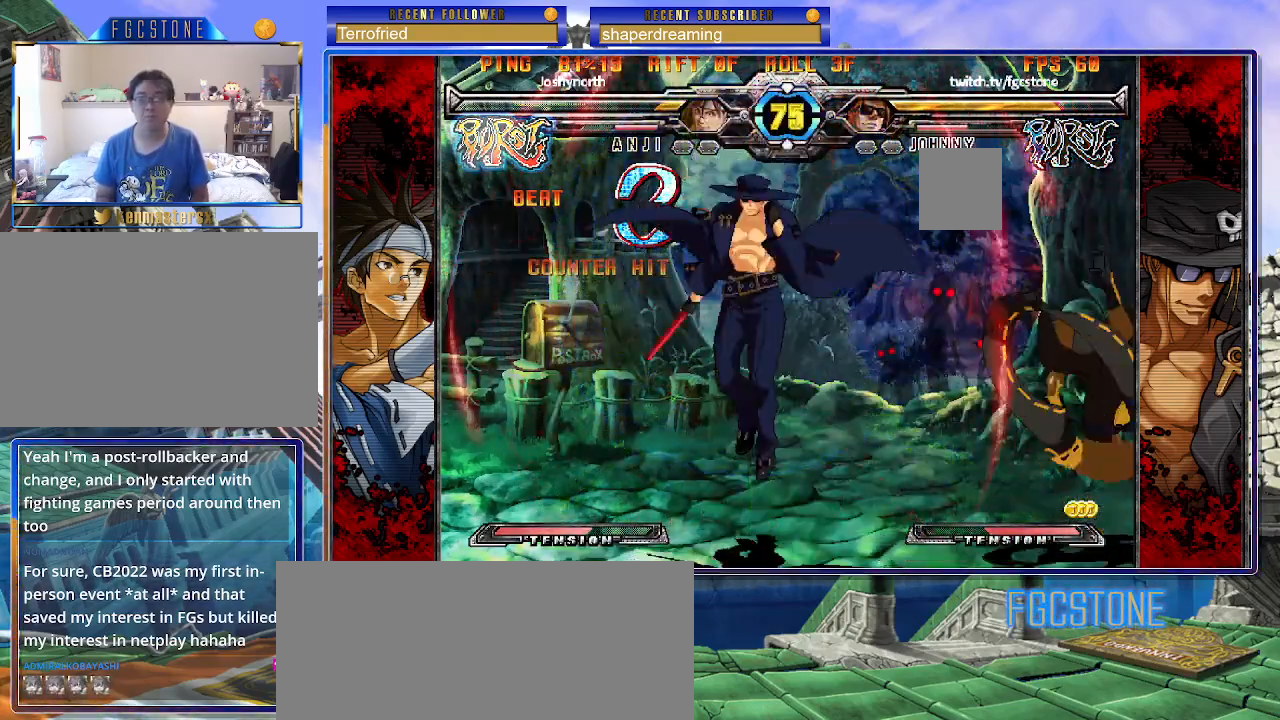
{"buttons": [], "left_stick": "center", "events": [[17, "left_stick", "left"], [67, "left_stick", "down"], [150, "left_stick", "right"], [233, "left_stick", "center"]]}
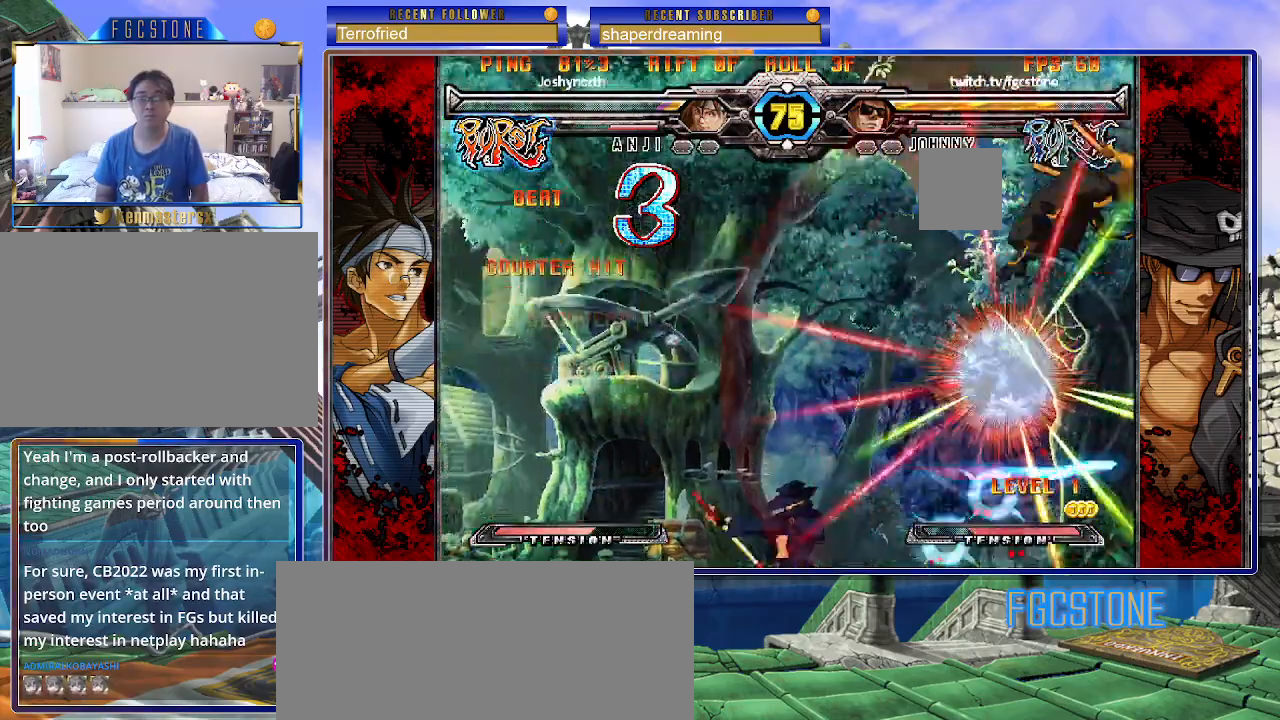
{"buttons": [], "left_stick": "up-right", "events": [[383, "left_stick", "up-right"]]}
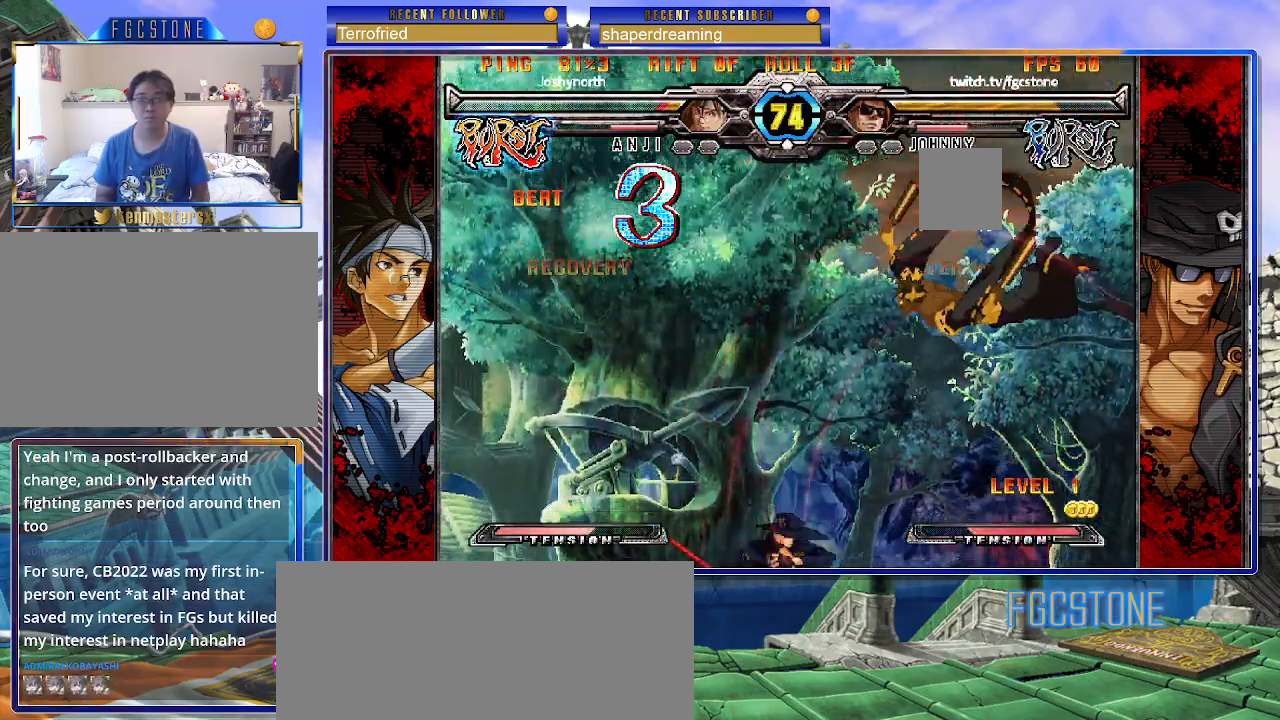
{"buttons": [], "left_stick": "center", "events": [[50, "left_stick", "center"], [283, "left_stick", "up-right"], [483, "left_stick", "center"]]}
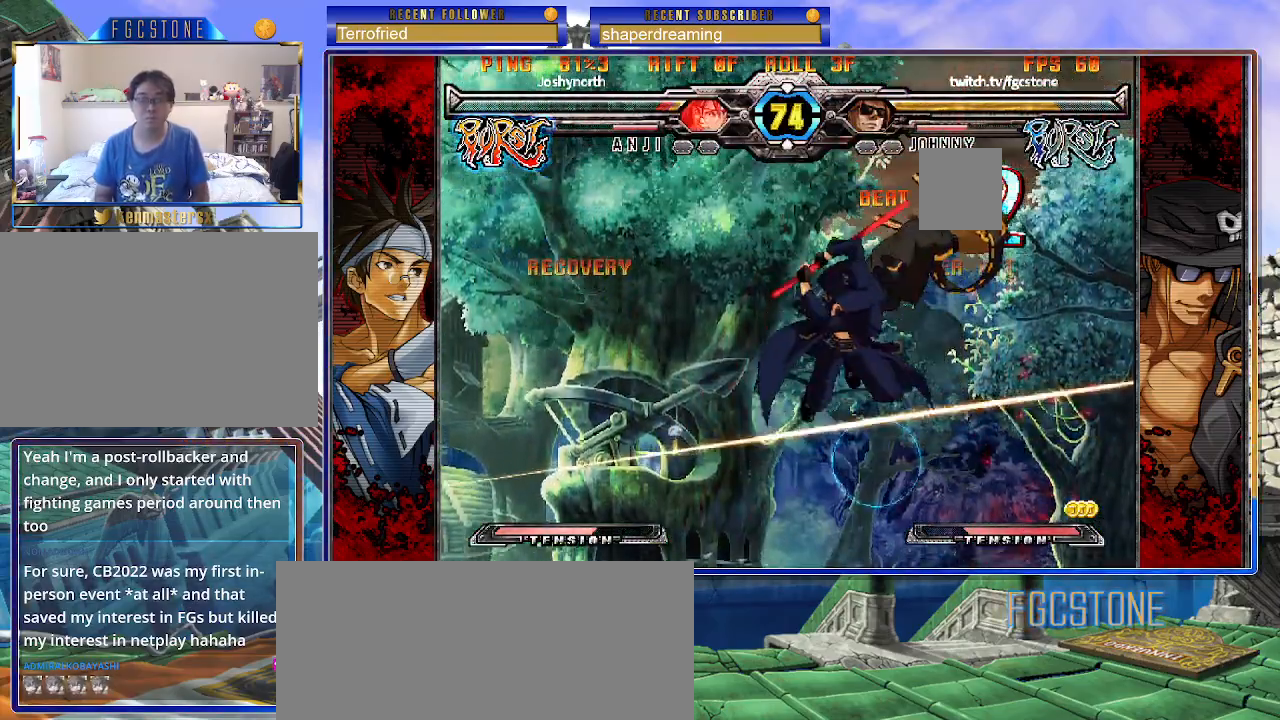
{"buttons": [], "left_stick": "down-right", "events": [[333, "left_stick", "left"], [483, "left_stick", "down-right"]]}
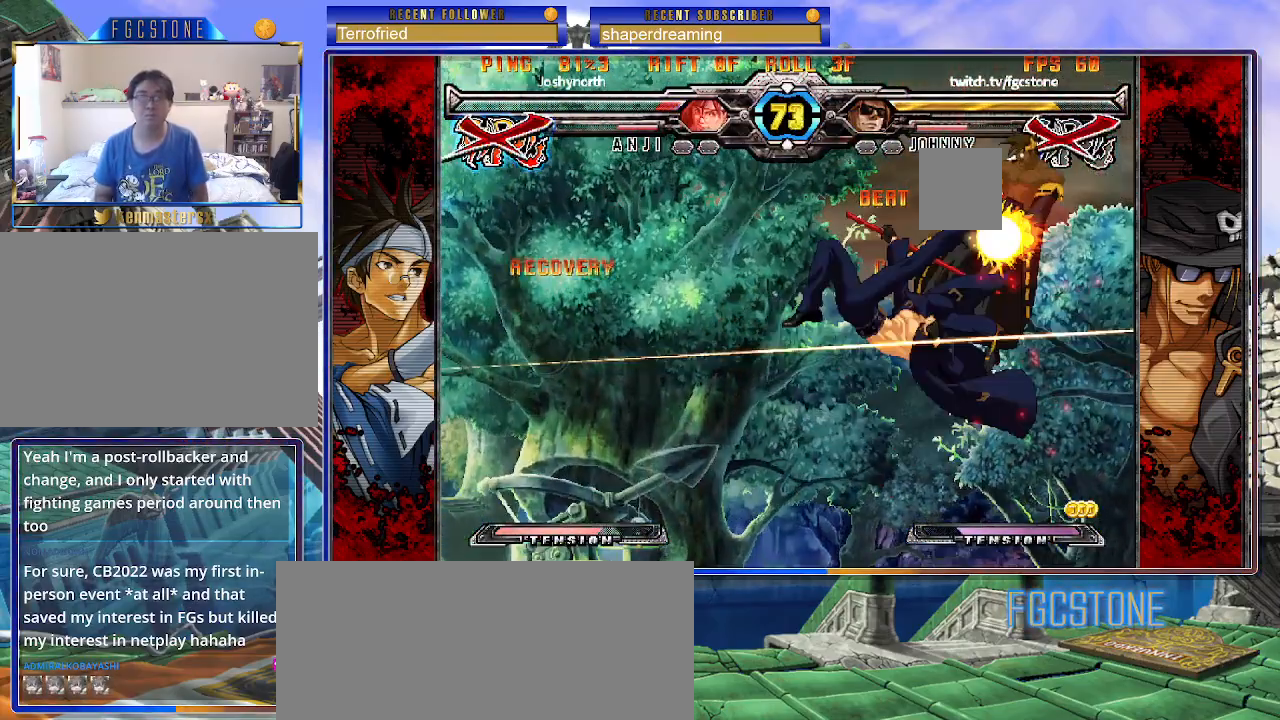
{"buttons": [], "left_stick": "center", "events": [[33, "left_stick", "right"], [133, "left_stick", "center"]]}
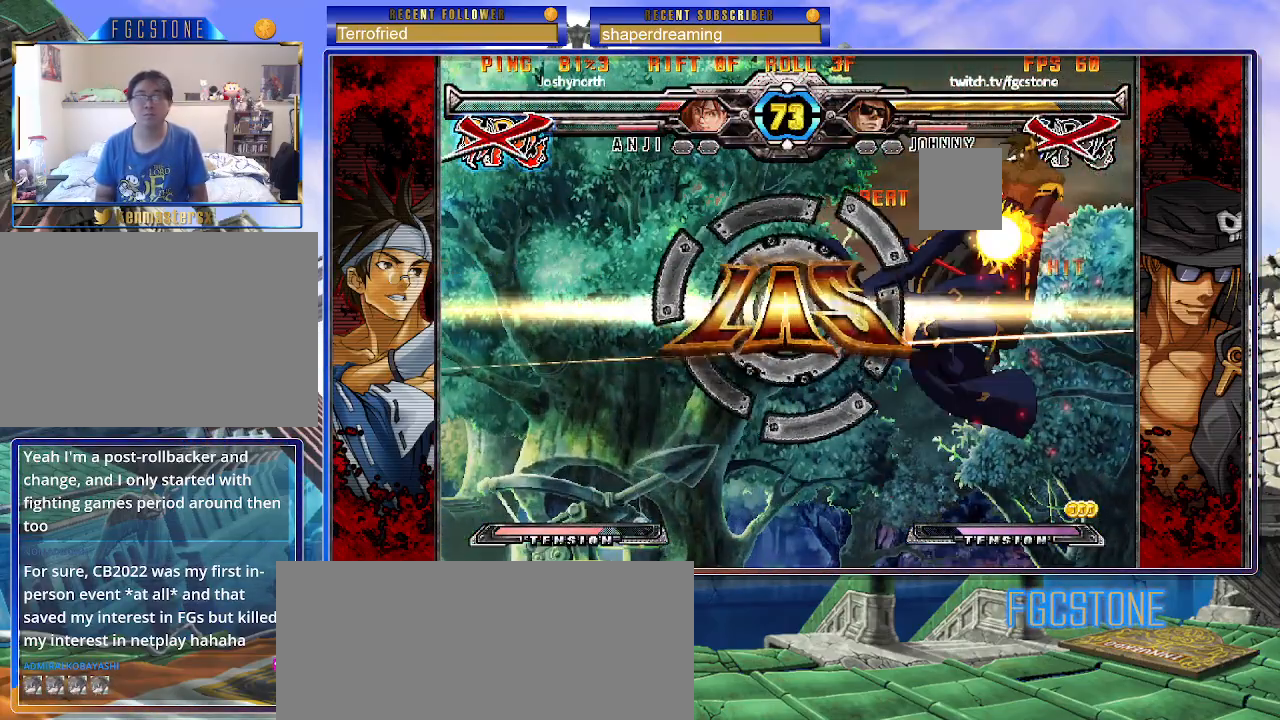
{"buttons": [], "left_stick": "center", "events": [[33, "left_stick", "left"], [183, "left_stick", "down"], [283, "left_stick", "right"], [383, "left_stick", "center"]]}